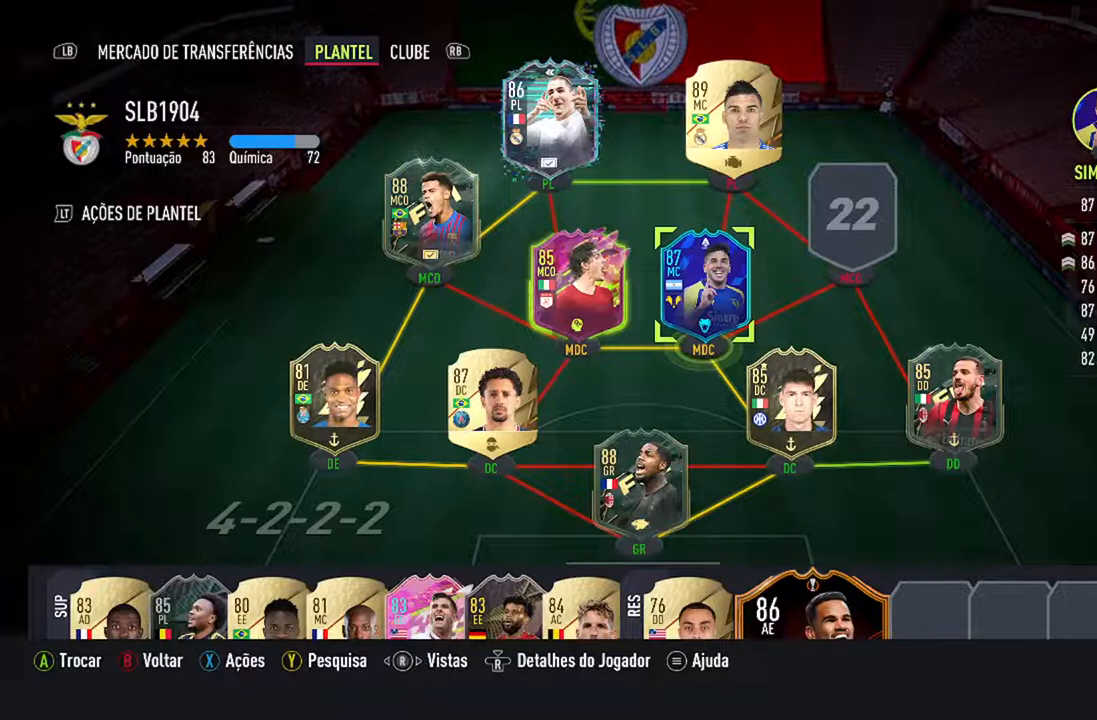
Gameplay with a controller (Xbox layout); each line is a JSON object with the inputs held at the frame after it. "events" lists button and stick changes between this image and that frame as [ms after this image, input, new state], when the widget could be followed in between. Not read: L2 L3.
{"buttons": [], "left_stick": "center", "right_stick": "center", "events": [[233, "DPAD_DOWN", "down"], [367, "DPAD_DOWN", "up"]]}
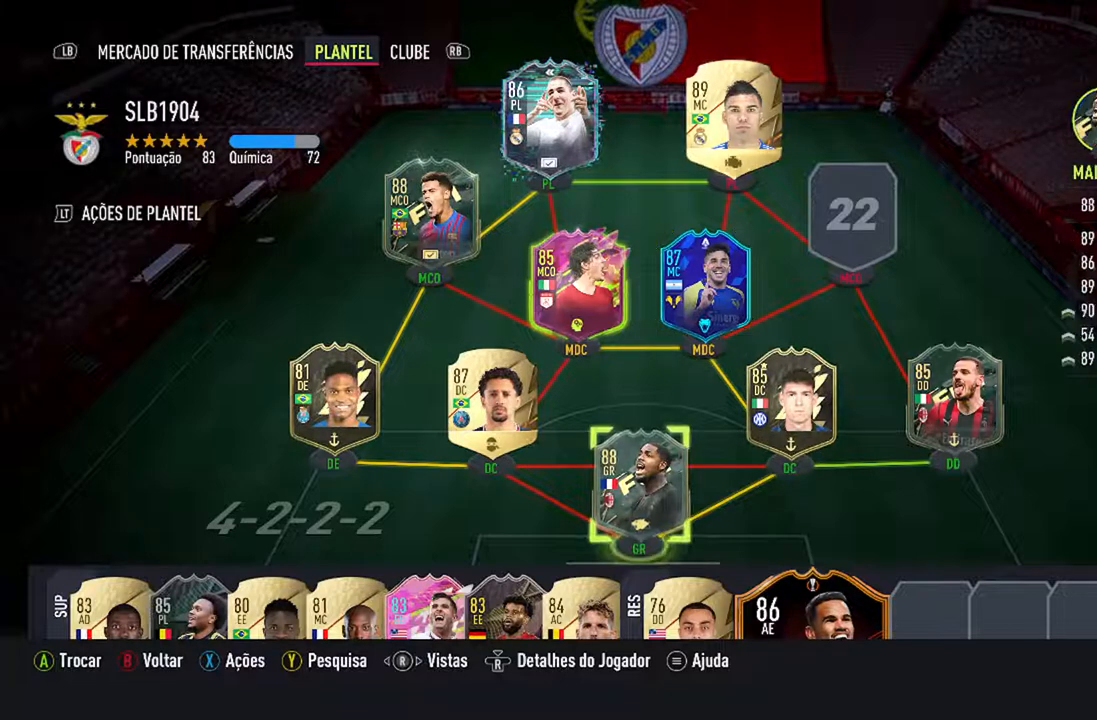
{"buttons": [], "left_stick": "center", "right_stick": "center", "events": [[267, "DPAD_UP", "down"], [400, "DPAD_UP", "up"]]}
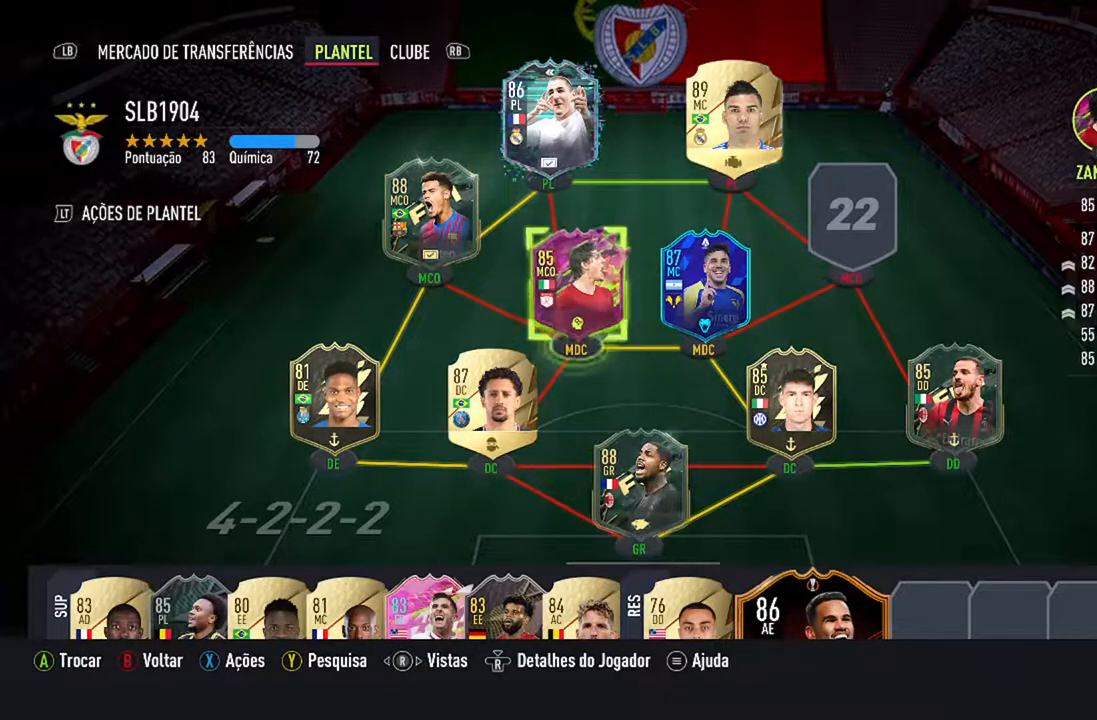
{"buttons": [], "left_stick": "center", "right_stick": "center", "events": []}
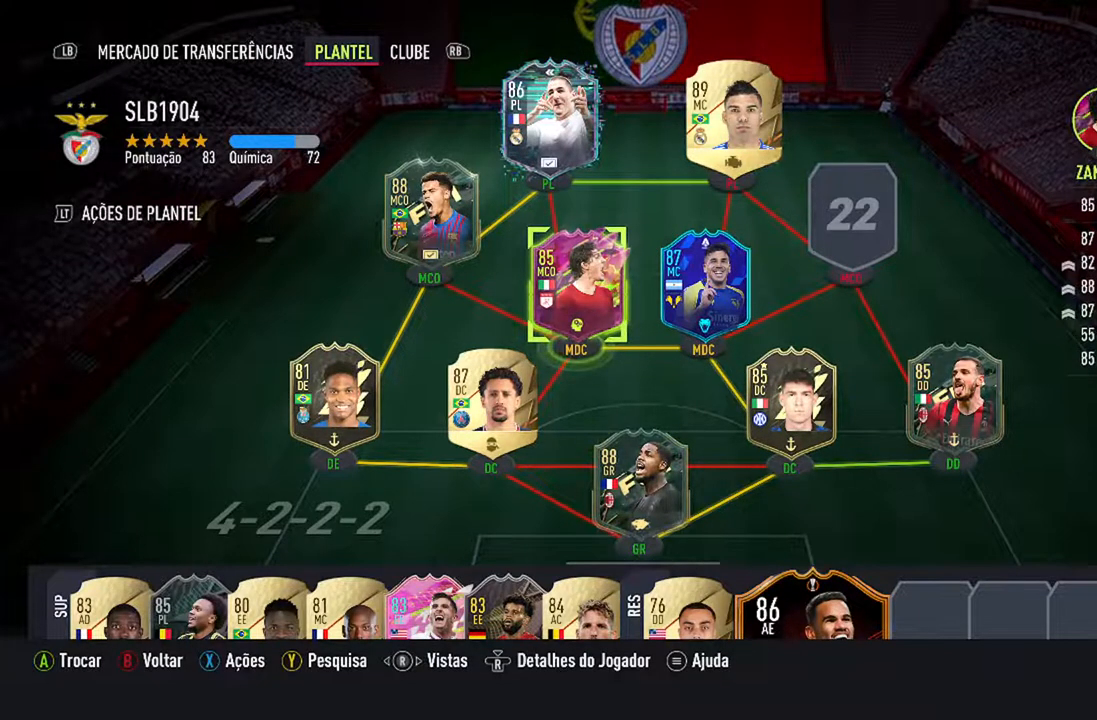
{"buttons": [], "left_stick": "center", "right_stick": "center", "events": []}
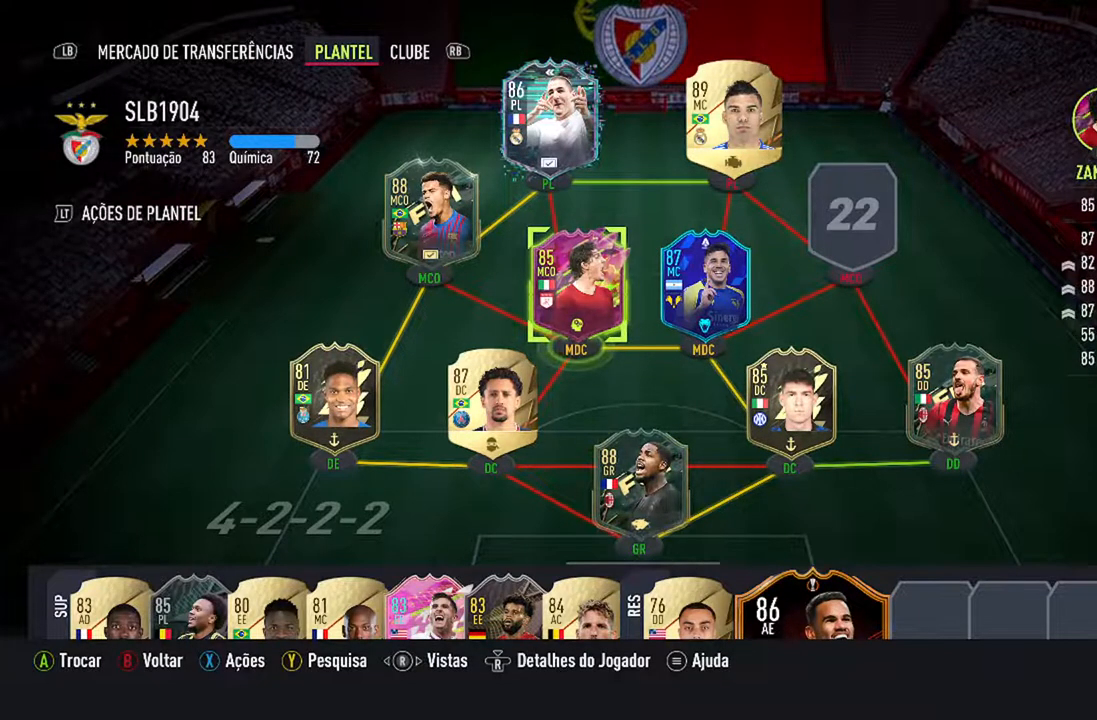
{"buttons": [], "left_stick": "center", "right_stick": "center", "events": []}
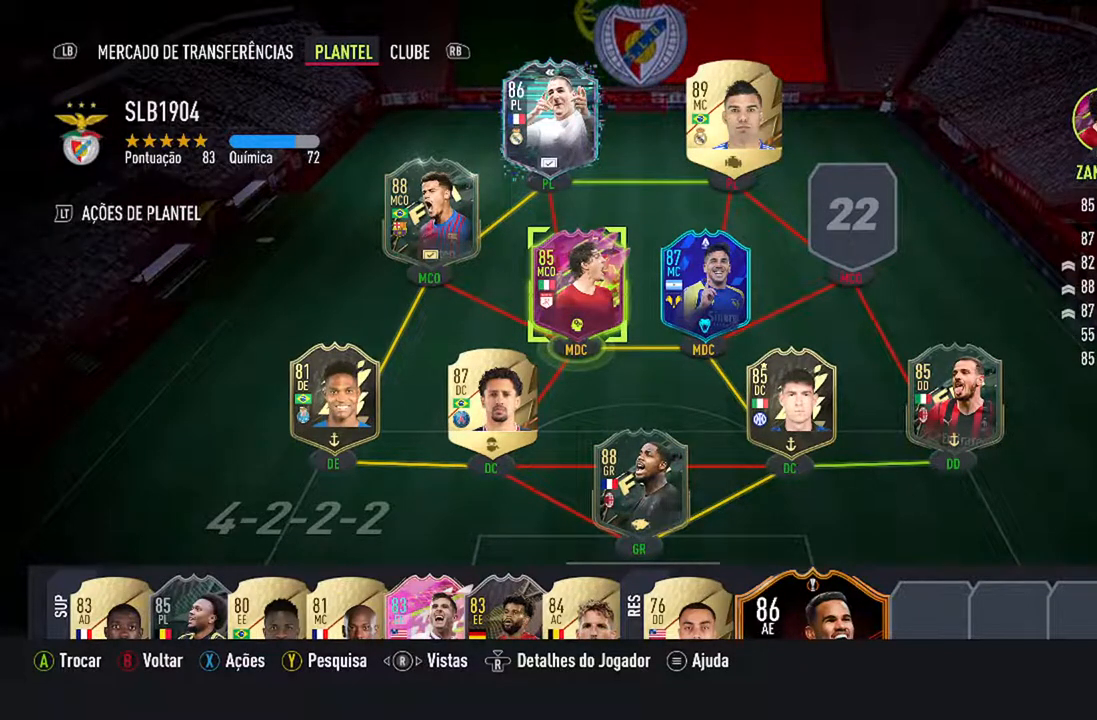
{"buttons": [], "left_stick": "center", "right_stick": "right", "events": [[467, "right_stick", "right"]]}
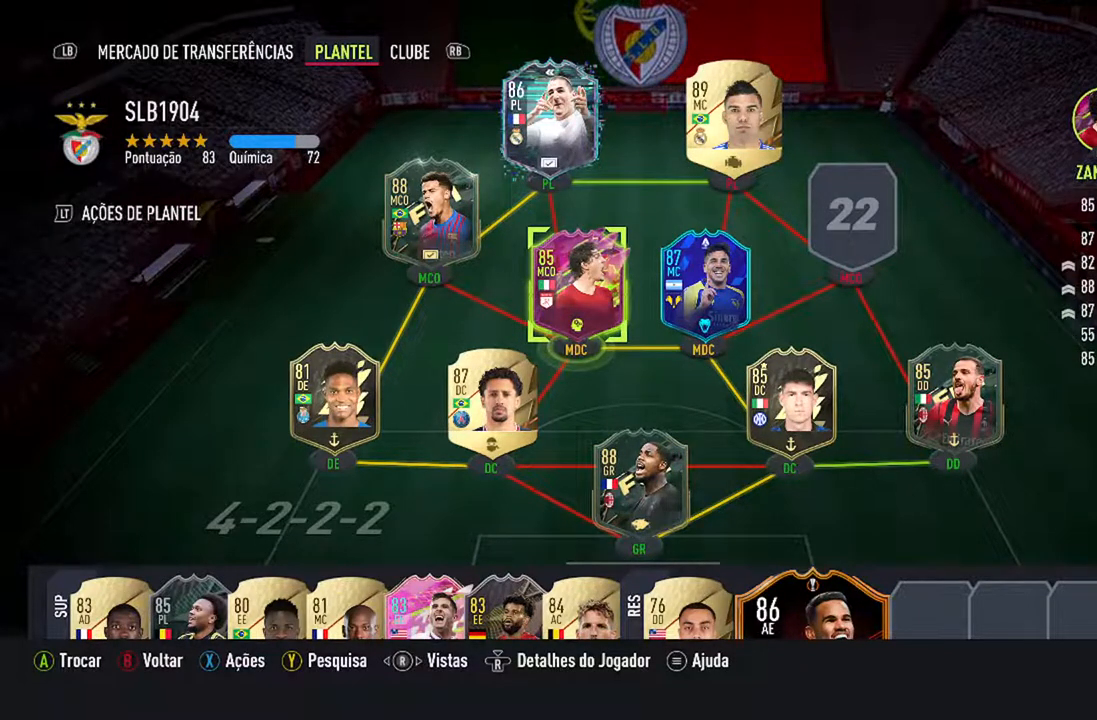
{"buttons": [], "left_stick": "center", "right_stick": "center", "events": [[100, "right_stick", "center"]]}
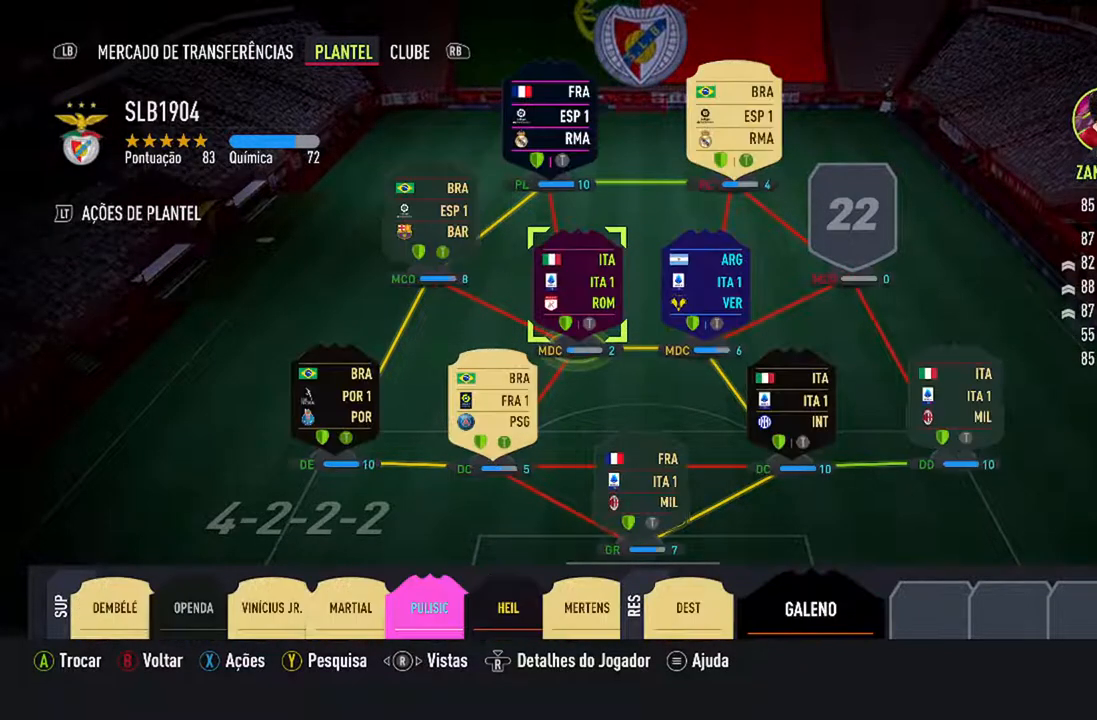
{"buttons": [], "left_stick": "center", "right_stick": "center", "events": []}
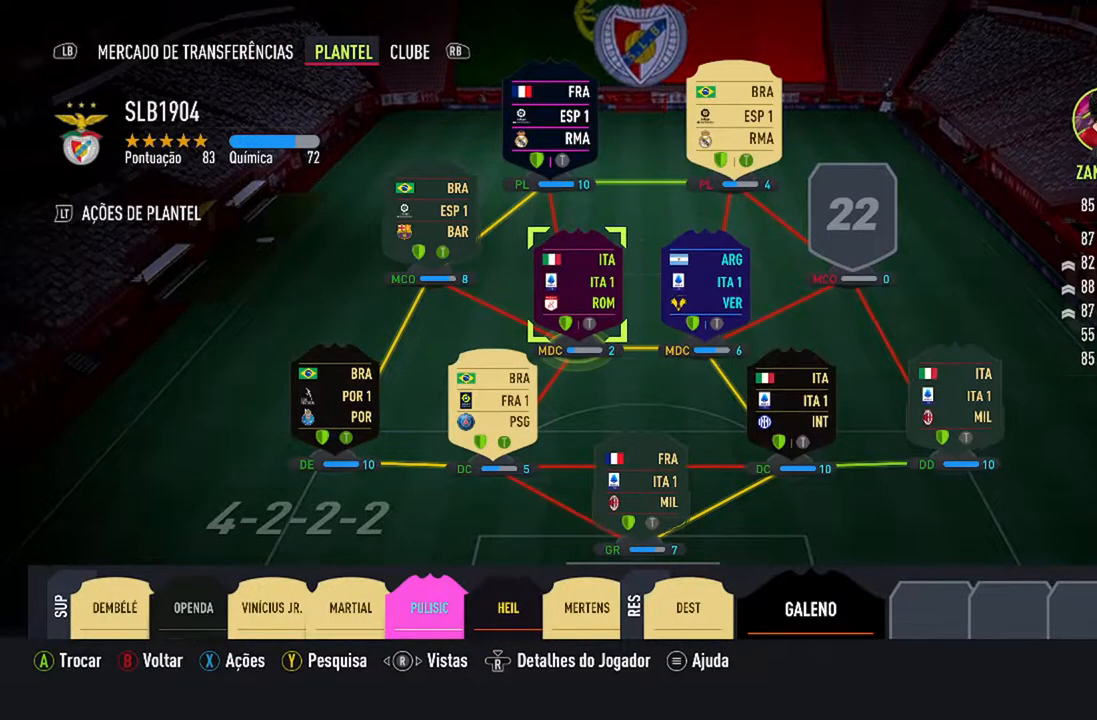
{"buttons": [], "left_stick": "center", "right_stick": "center", "events": []}
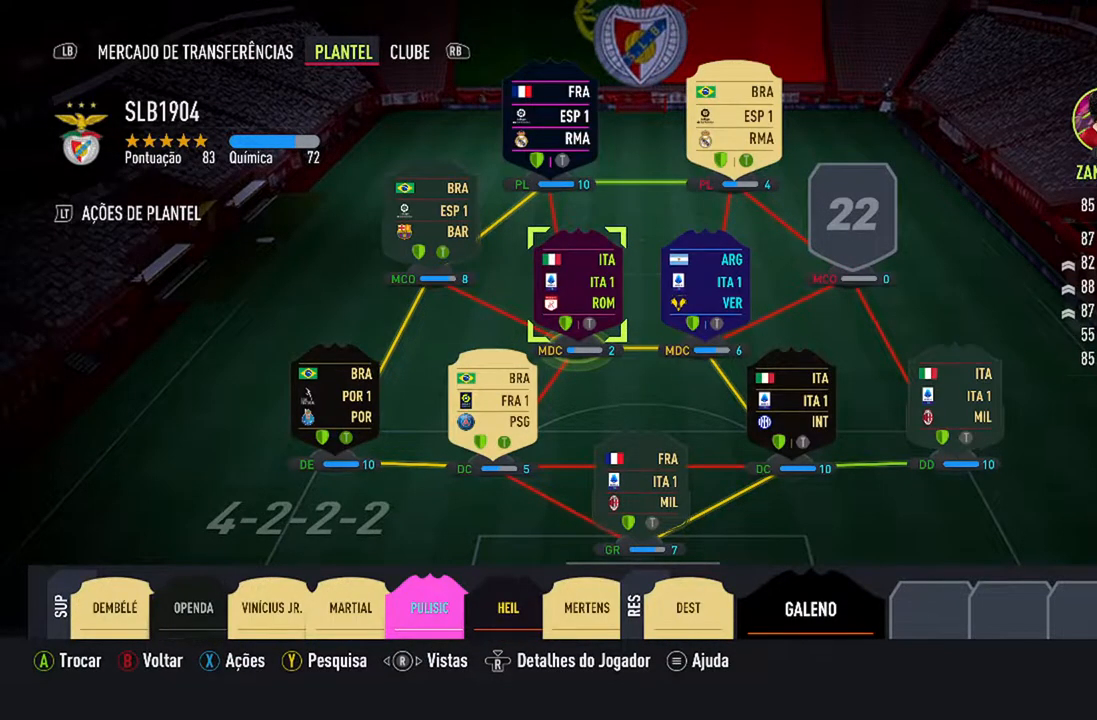
{"buttons": [], "left_stick": "center", "right_stick": "center", "events": []}
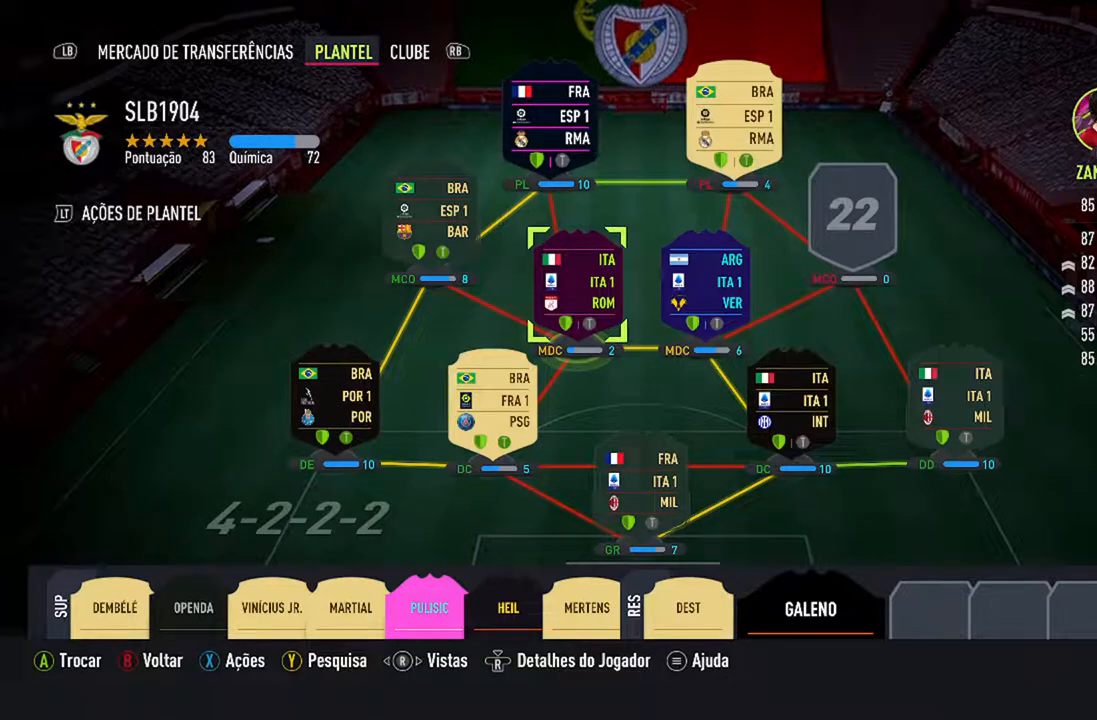
{"buttons": [], "left_stick": "center", "right_stick": "center", "events": []}
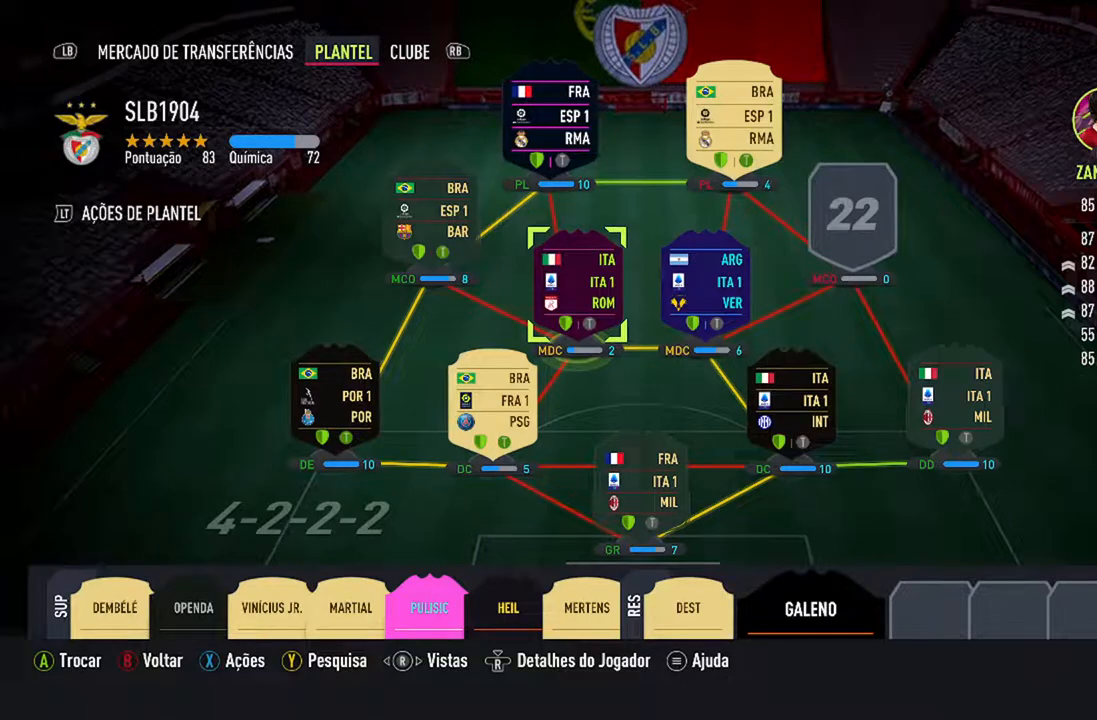
{"buttons": [], "left_stick": "center", "right_stick": "center", "events": []}
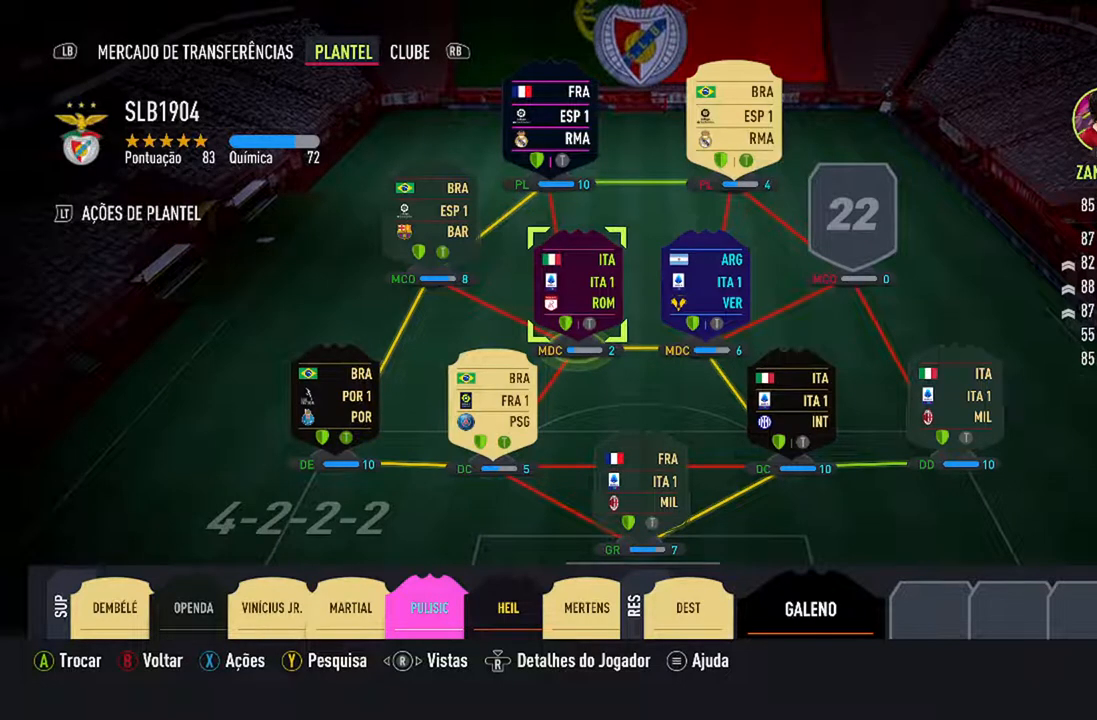
{"buttons": [], "left_stick": "center", "right_stick": "center", "events": [[133, "right_stick", "right"], [333, "right_stick", "center"]]}
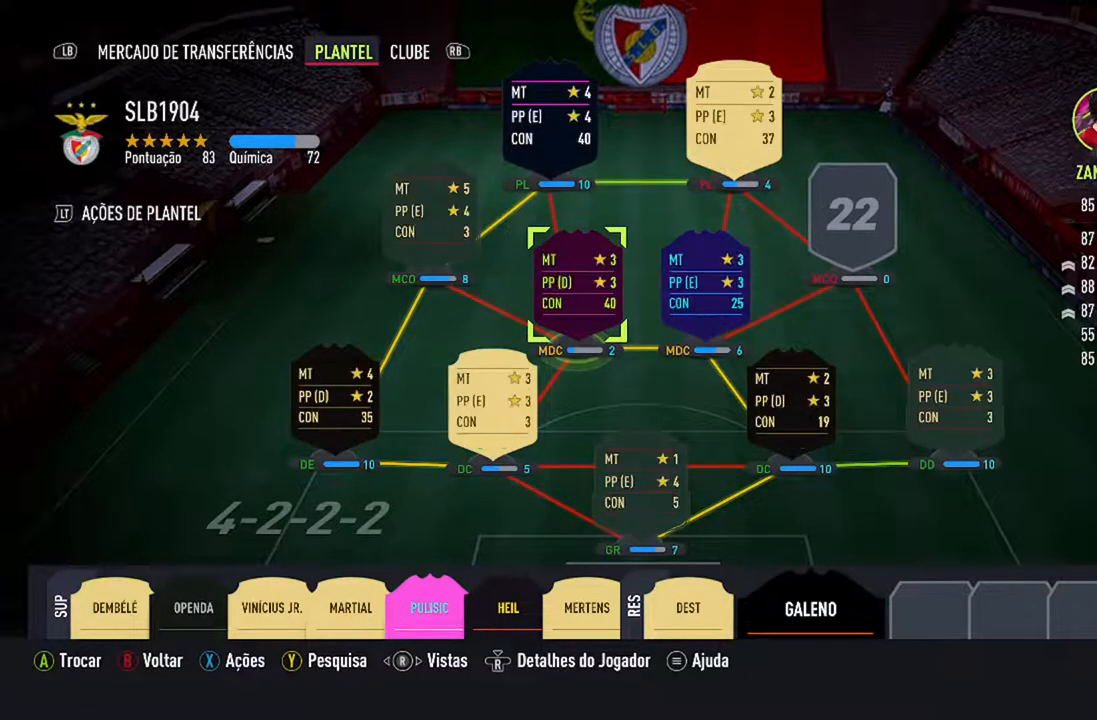
{"buttons": [], "left_stick": "center", "right_stick": "center", "events": [[267, "right_stick", "right"], [400, "right_stick", "center"]]}
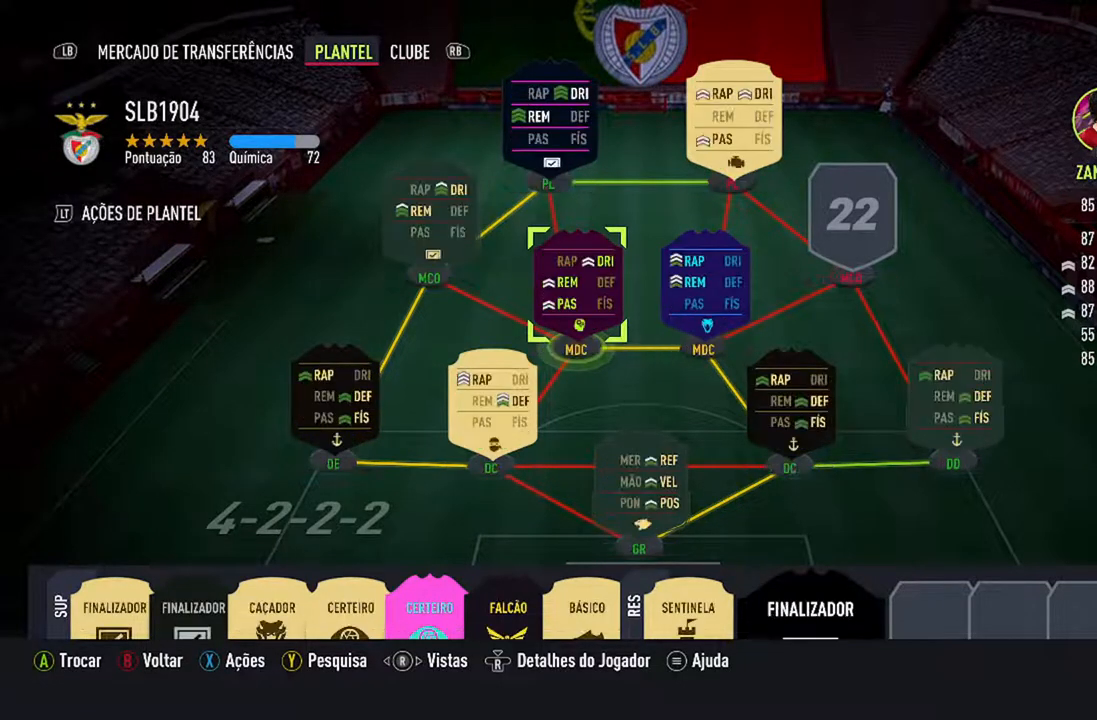
{"buttons": [], "left_stick": "center", "right_stick": "center", "events": []}
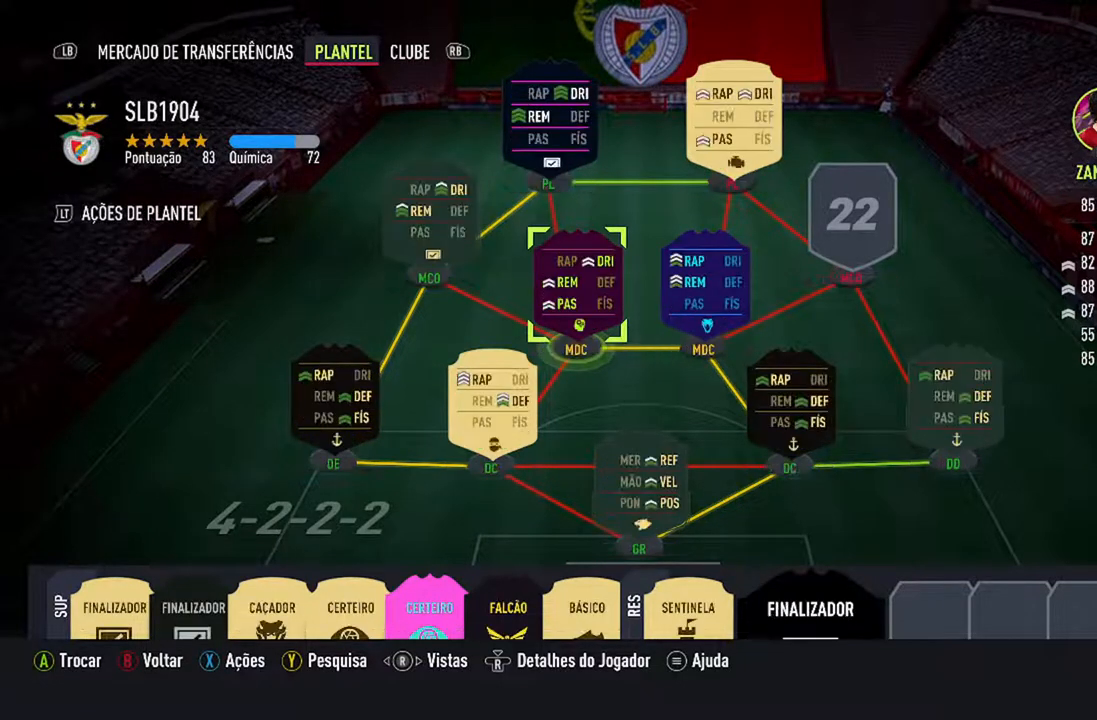
{"buttons": [], "left_stick": "center", "right_stick": "center", "events": []}